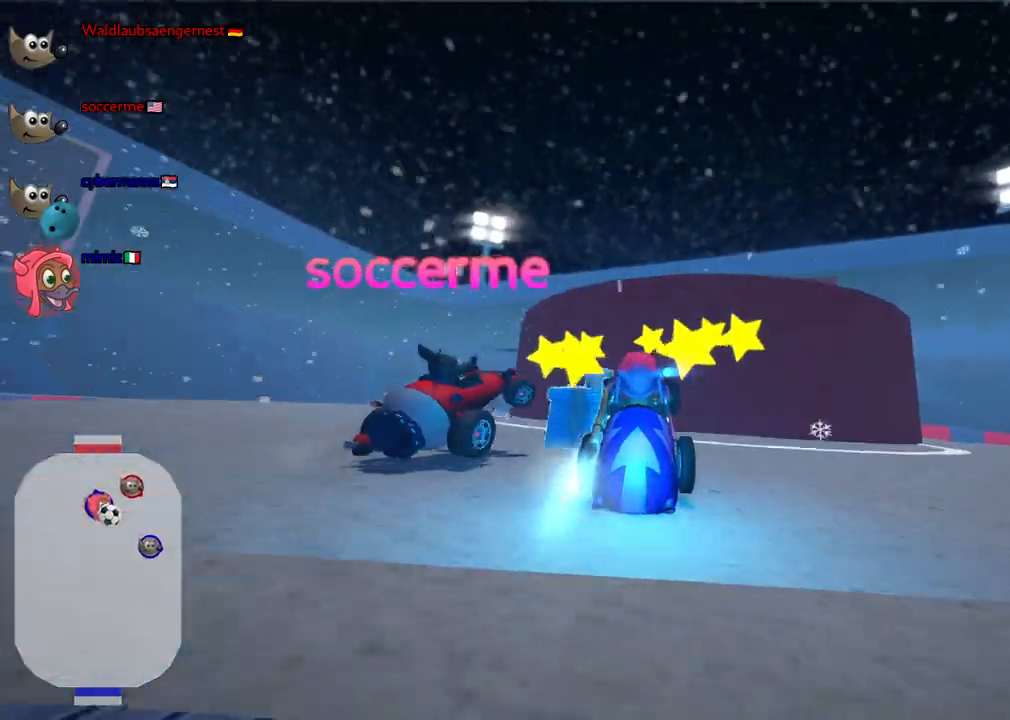
Gameplay with keyboard; each line is a JSON object with the keys held at the frame after it. "events" lists presses ("down") and releases ("up") of ".", "/", "alt_r", "b", "c", "comma", "ctrl_r", "d", "down", "f", "g", "h", "j", "k", "l", "left", "m", "n", "quote", "return", "right", "semicolon", "shift_r", "space", "super", "up" and "v" between this image and that frame as [ms after this image, input, new state], when the widget could be followed in between. No other keys are recorded. Mouse input is not recorded.
{"keys": ["left", "m", "up"], "events": [[33, "up", "up"], [217, "up", "down"], [500, "m", "down"]]}
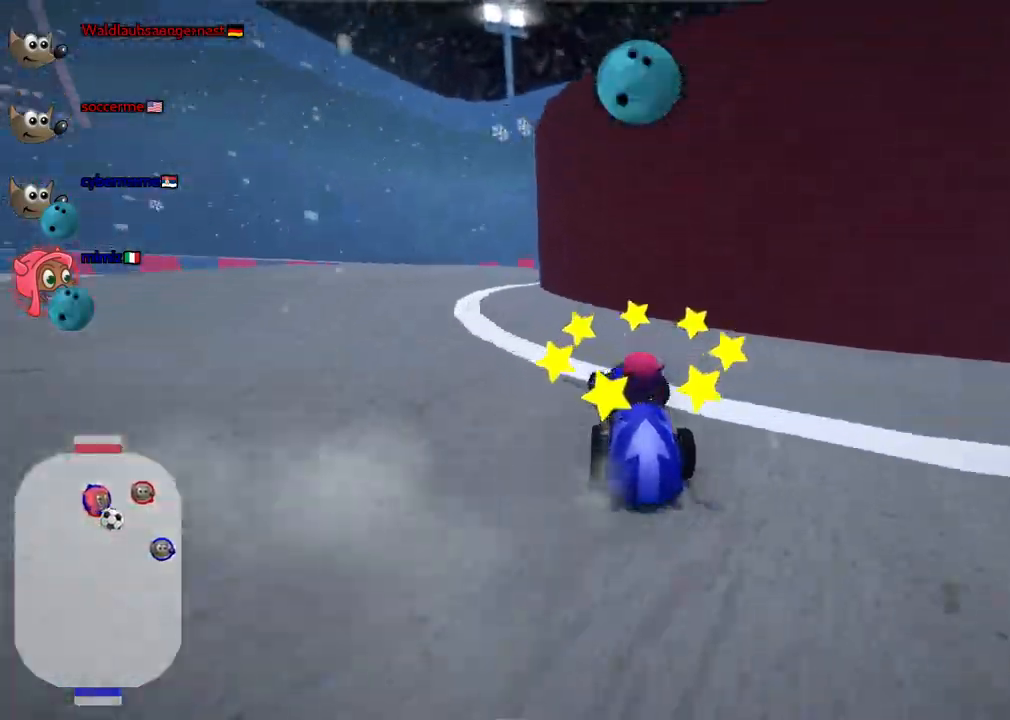
{"keys": ["left", "m", "up"], "events": [[233, "m", "up"], [417, "m", "down"]]}
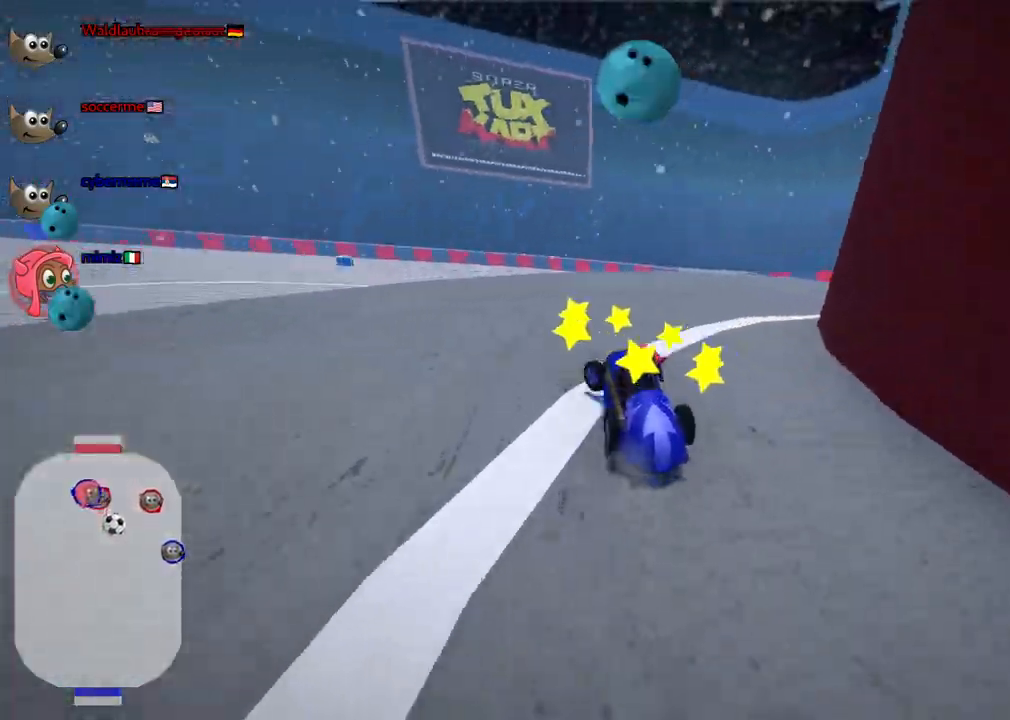
{"keys": ["left", "m", "up"]}
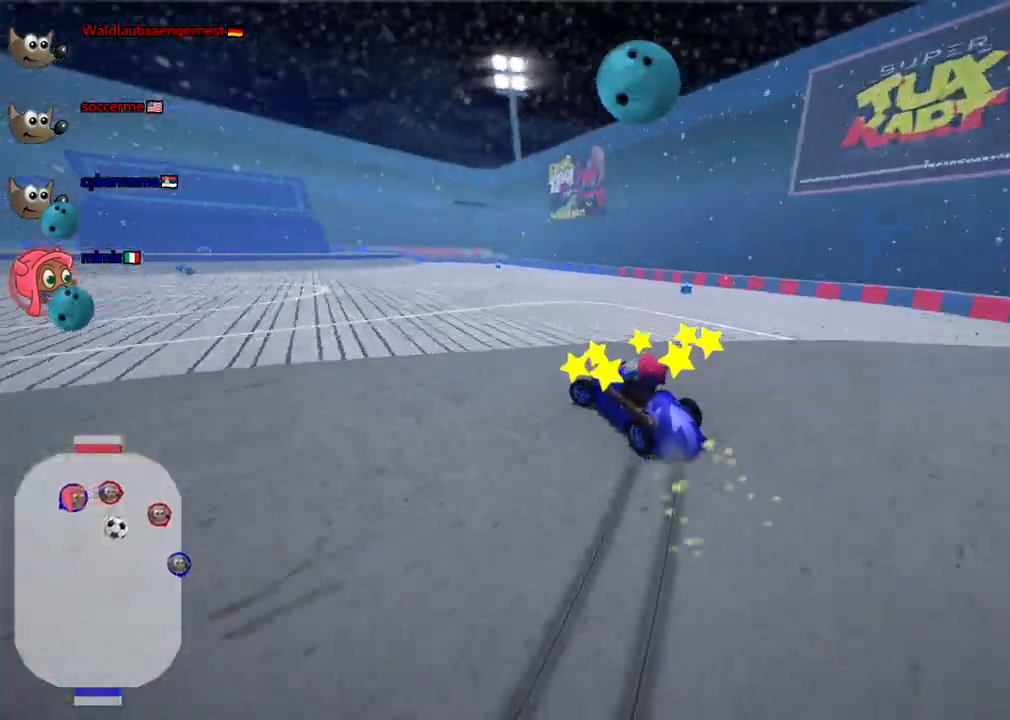
{"keys": ["left", "m", "up"]}
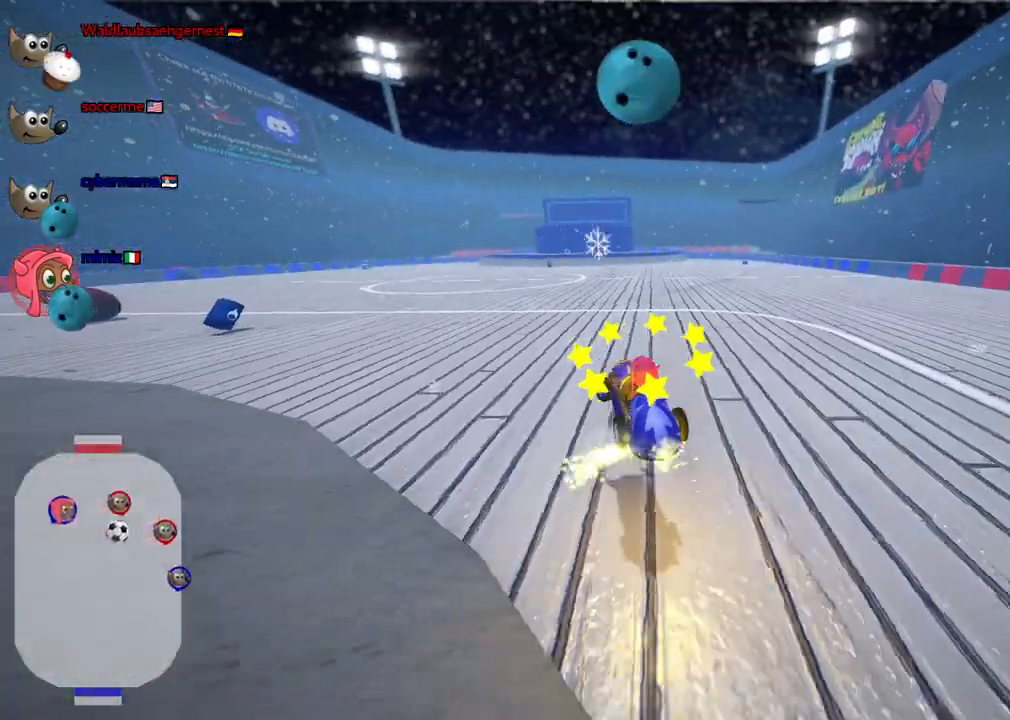
{"keys": ["up"], "events": [[50, "m", "up"], [133, "left", "up"], [233, "left", "down"], [467, "left", "up"]]}
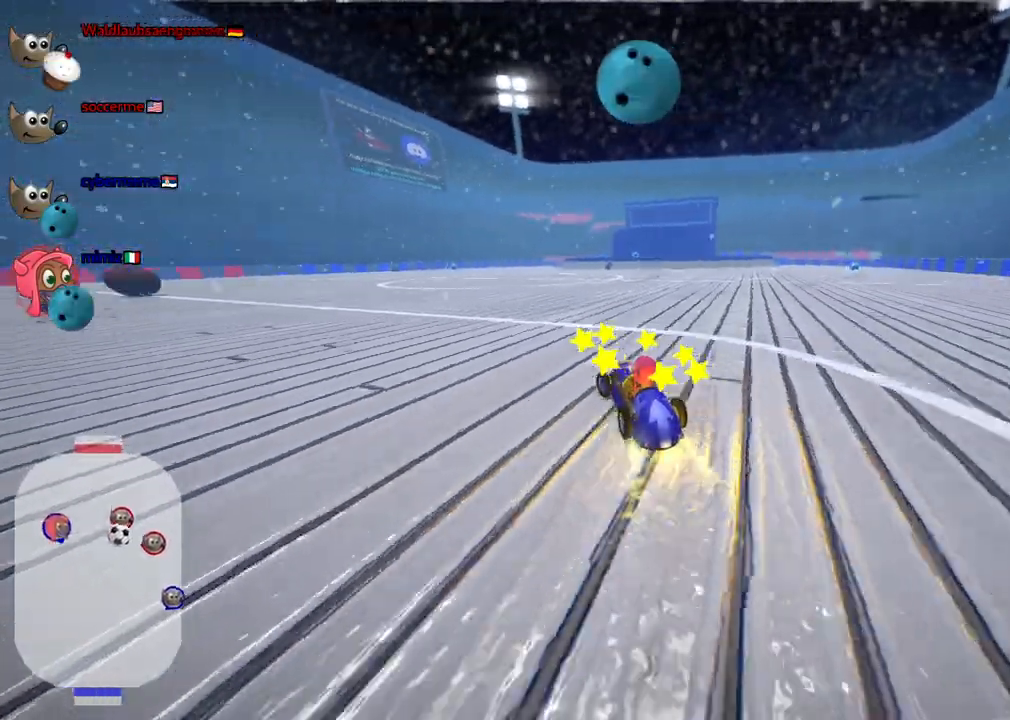
{"keys": ["right", "up"], "events": [[200, "m", "down"], [200, "right", "down"], [383, "m", "up"]]}
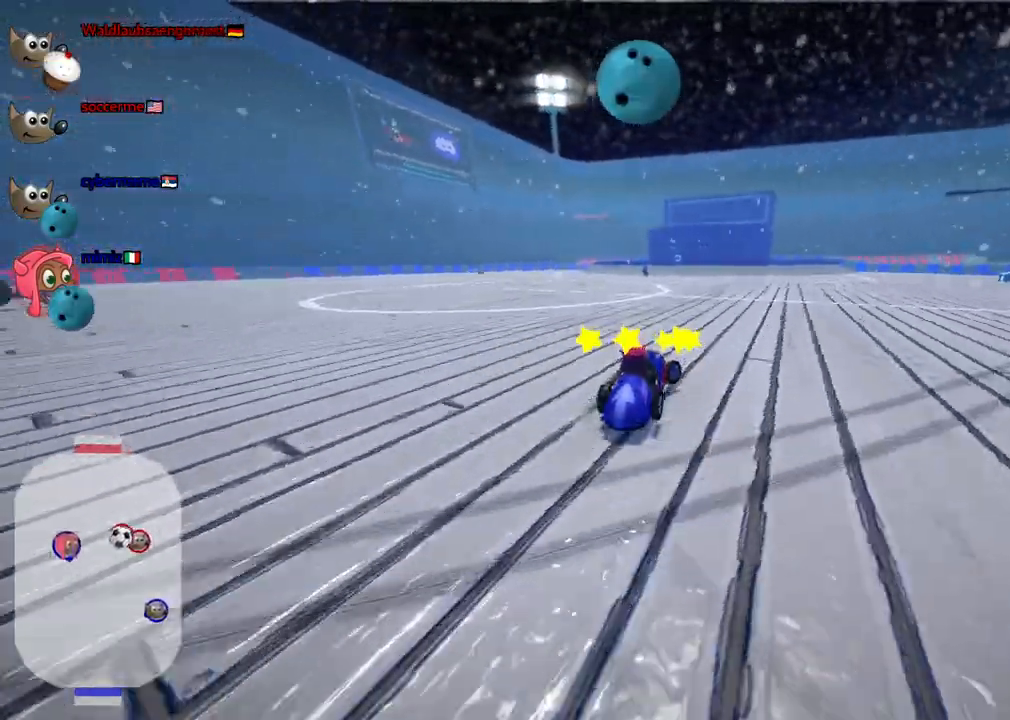
{"keys": ["left", "m", "right", "up"], "events": [[117, "right", "up"], [167, "left", "down"], [167, "m", "down"], [300, "right", "down"], [350, "left", "up"], [483, "left", "down"]]}
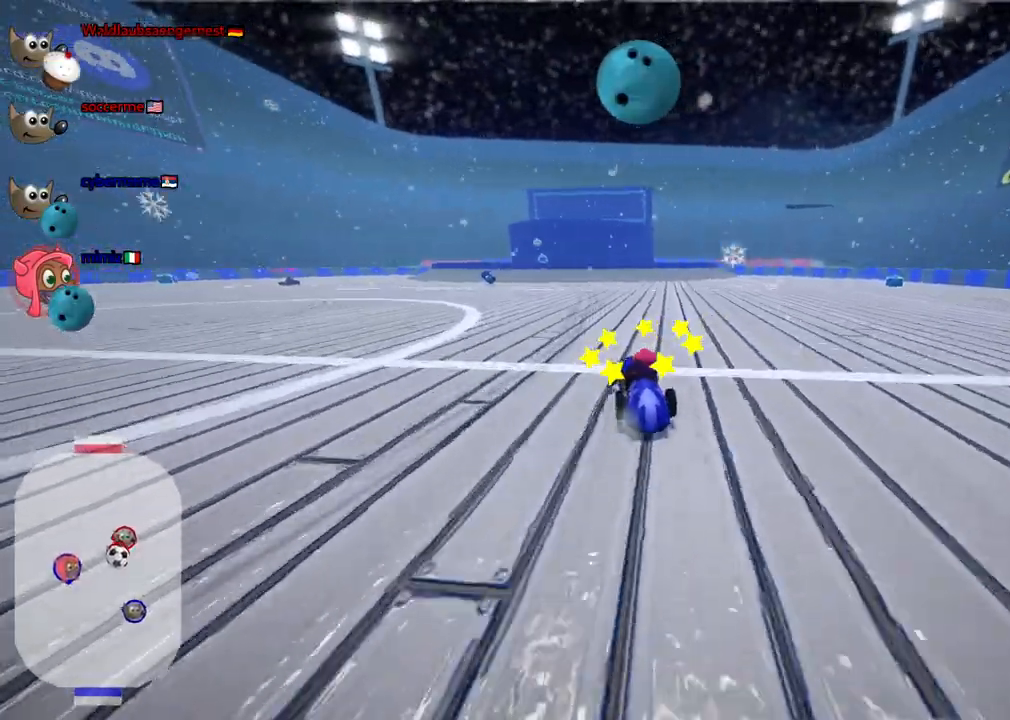
{"keys": ["left", "m", "right"], "events": [[183, "left", "up"], [183, "up", "up"], [367, "left", "down"], [417, "right", "up"], [500, "right", "down"]]}
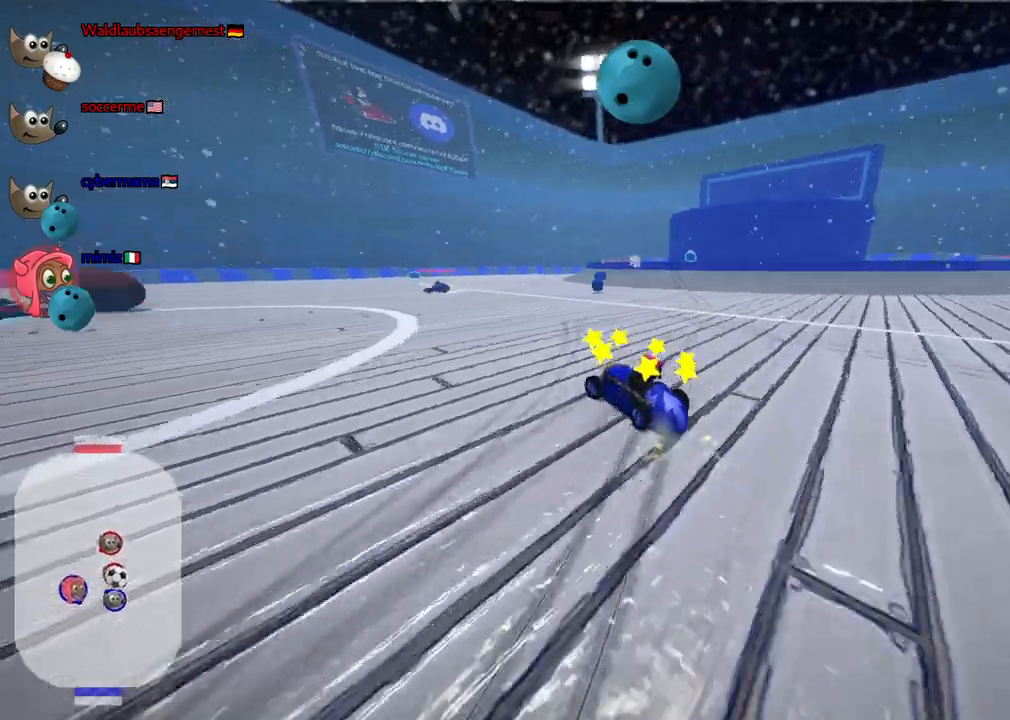
{"keys": ["m", "up"], "events": [[50, "left", "up"], [383, "right", "up"], [433, "left", "down"], [433, "up", "down"], [483, "left", "up"]]}
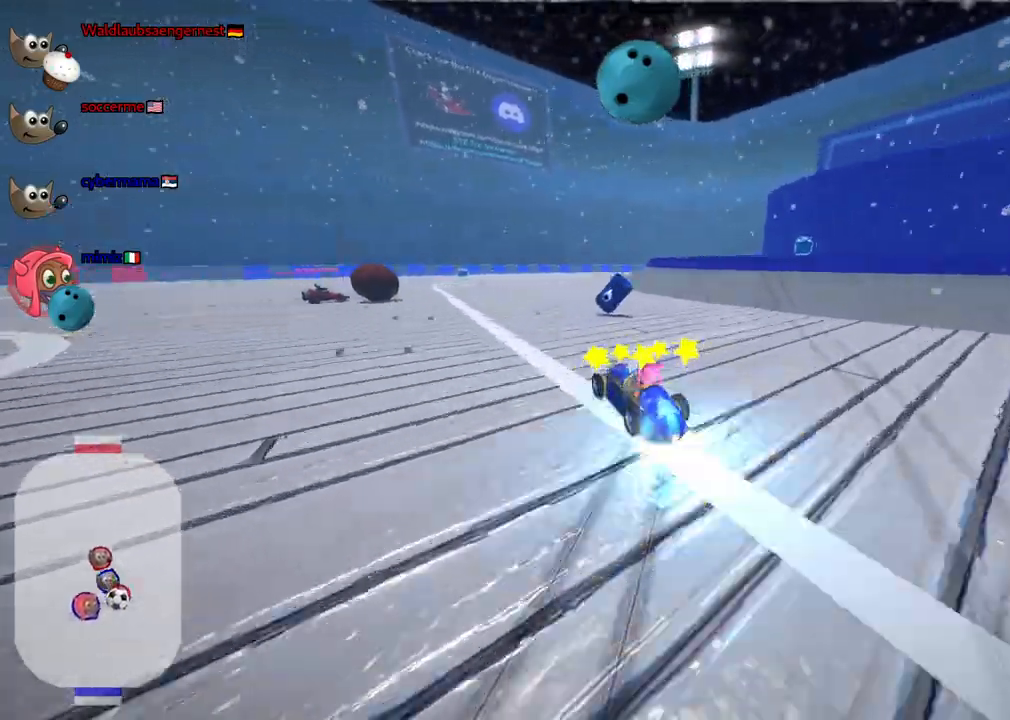
{"keys": ["up"]}
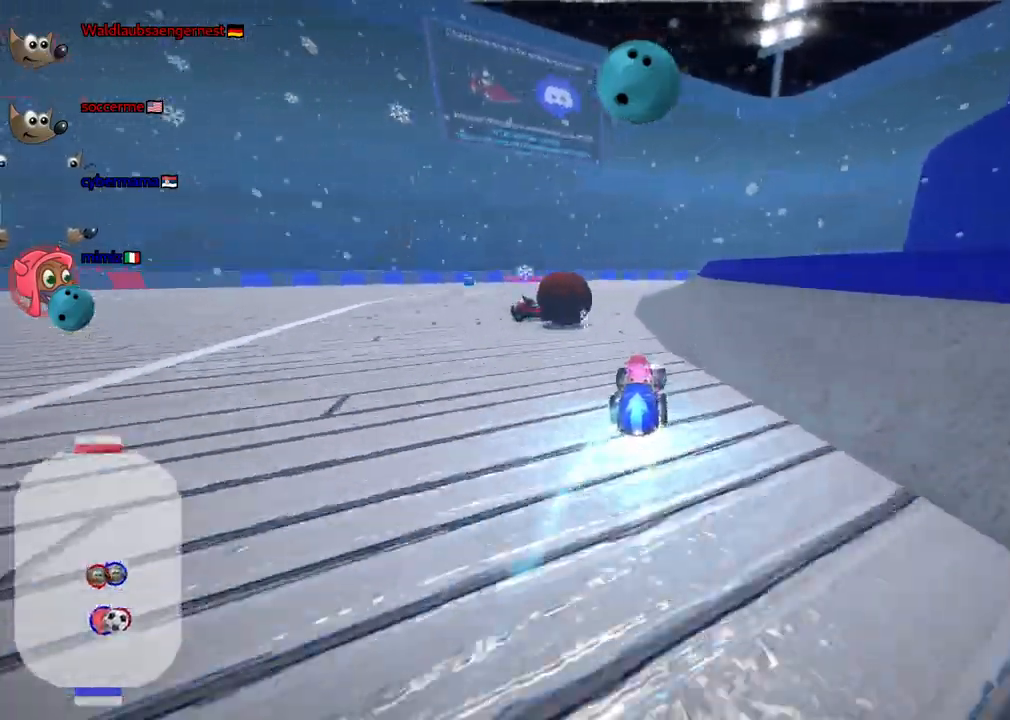
{"keys": ["up"], "events": [[83, "space", "down"], [183, "space", "up"]]}
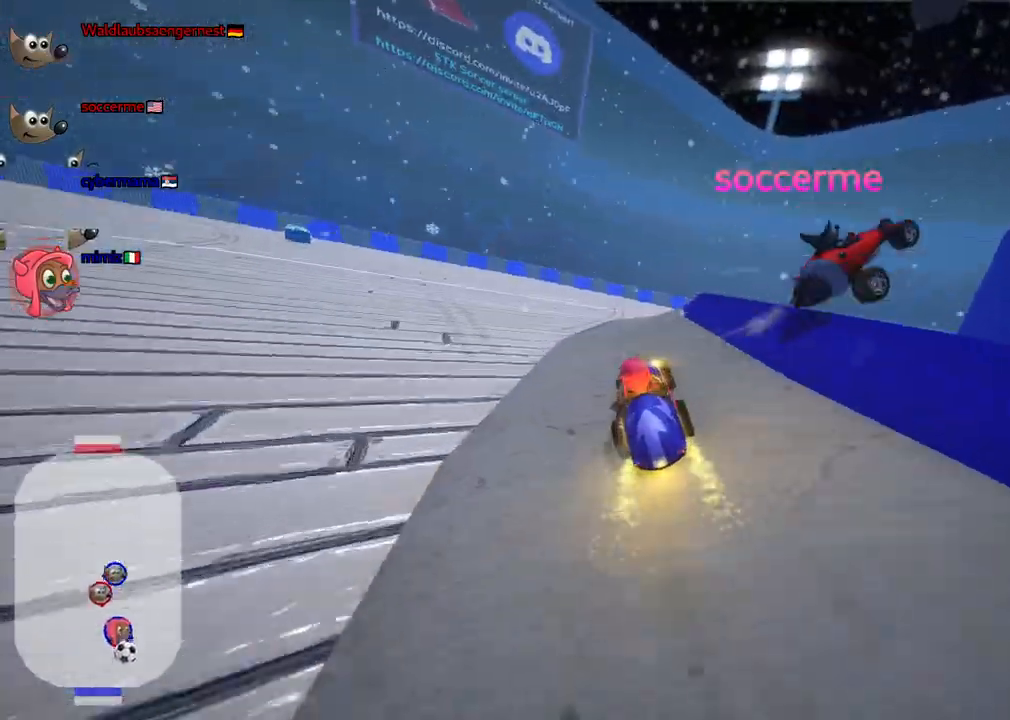
{"keys": ["left", "m"], "events": [[150, "up", "up"], [250, "down", "down"], [250, "left", "down"], [300, "m", "down"], [433, "down", "up"]]}
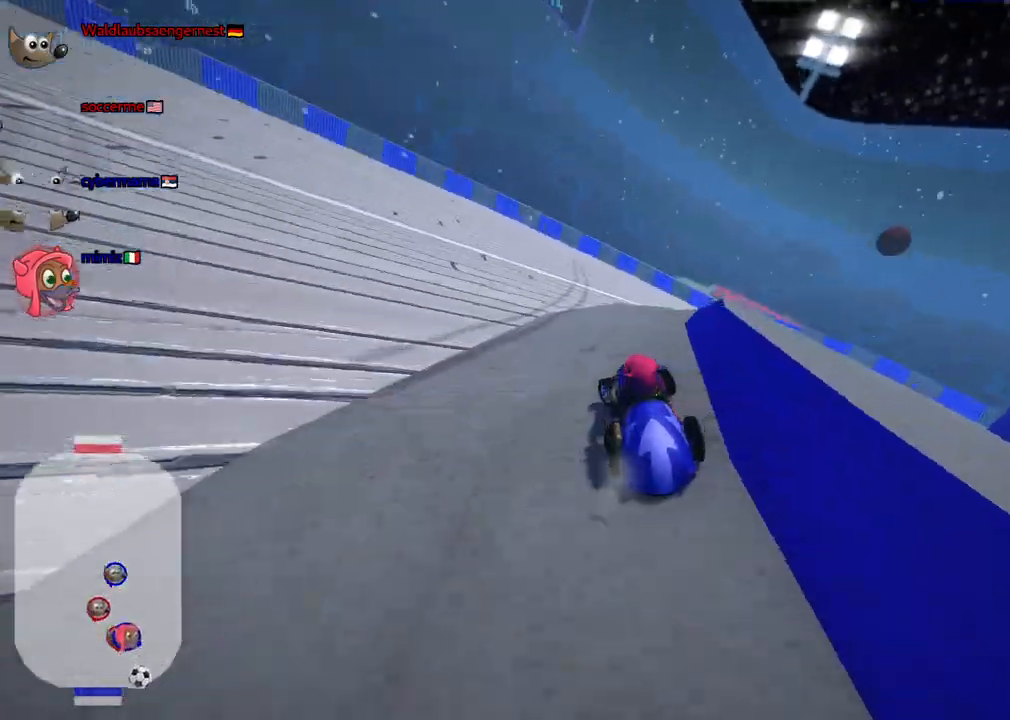
{"keys": ["left", "up"]}
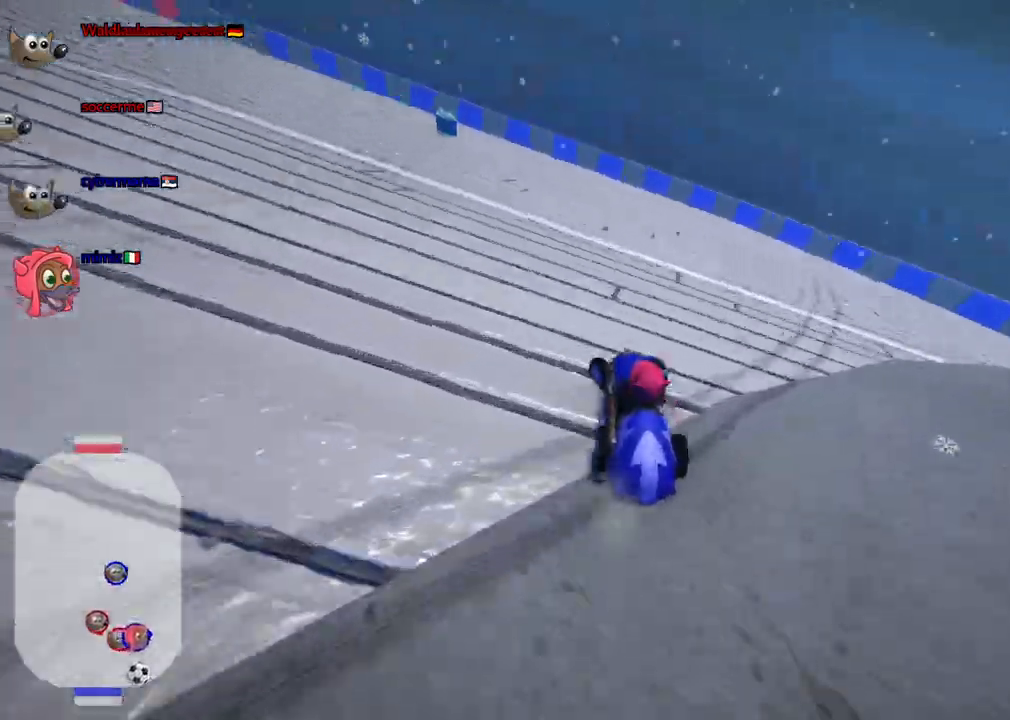
{"keys": ["left", "up"]}
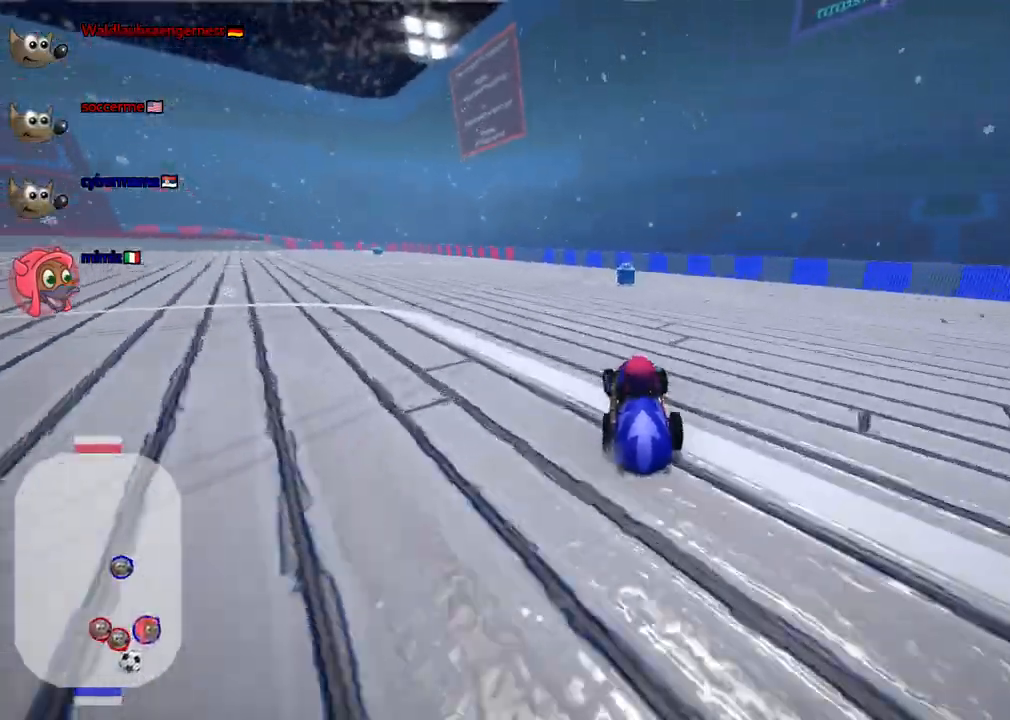
{"keys": ["m", "right", "up"], "events": [[17, "left", "up"], [300, "m", "down"], [300, "right", "down"], [450, "left", "down"], [500, "left", "up"]]}
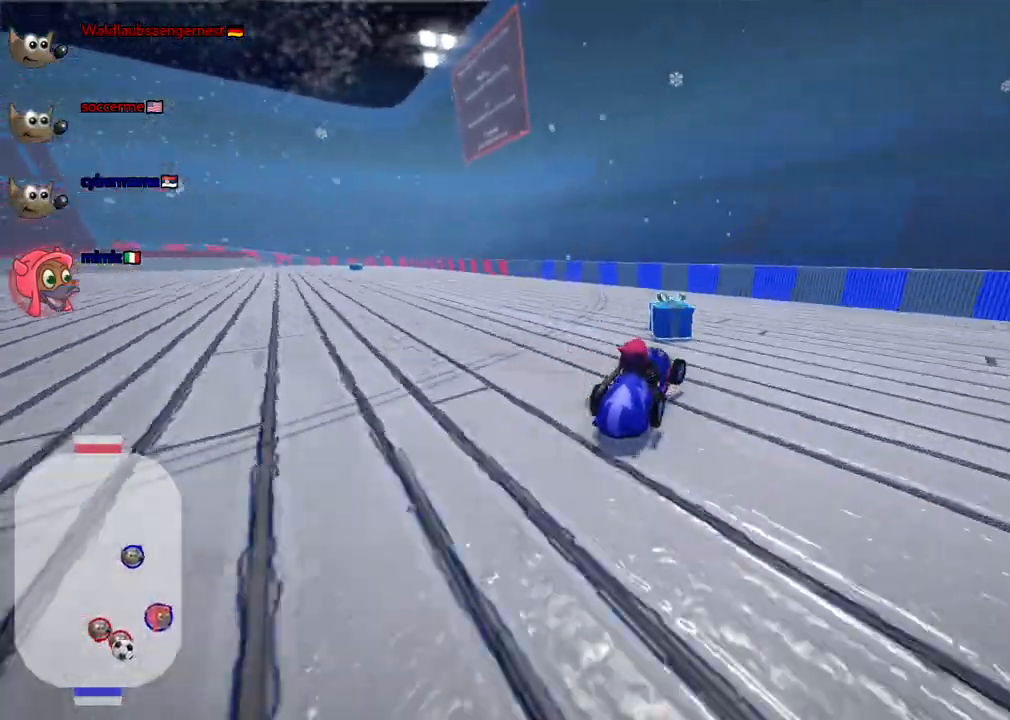
{"keys": ["right"]}
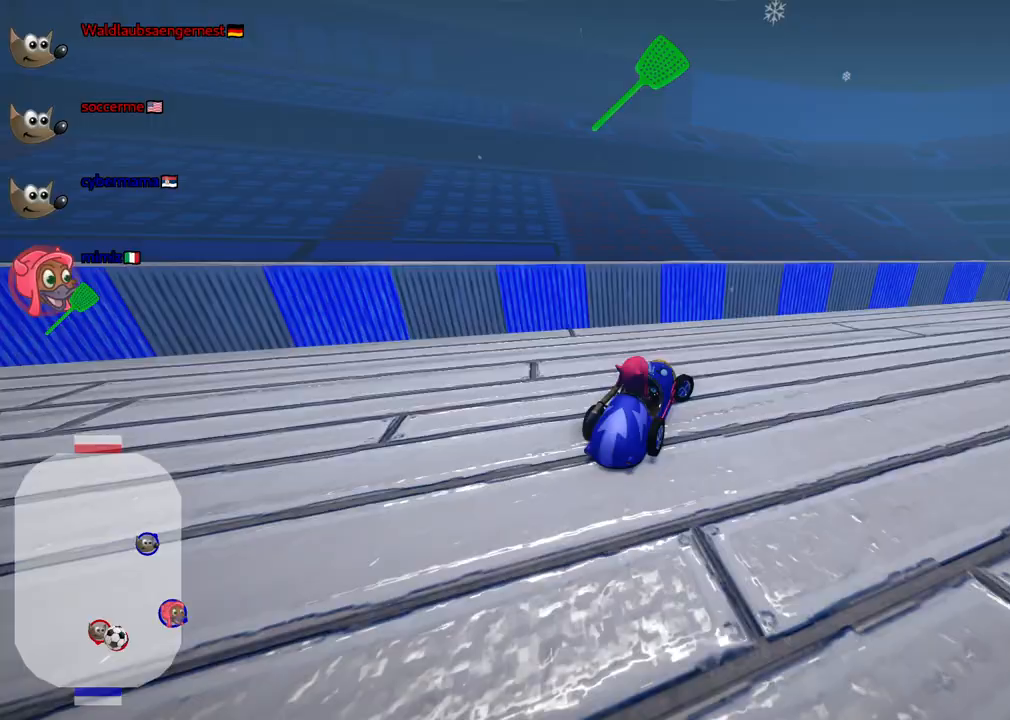
{"keys": ["m", "right", "up"], "events": [[17, "up", "down"], [100, "m", "down"], [150, "up", "up"], [333, "up", "down"]]}